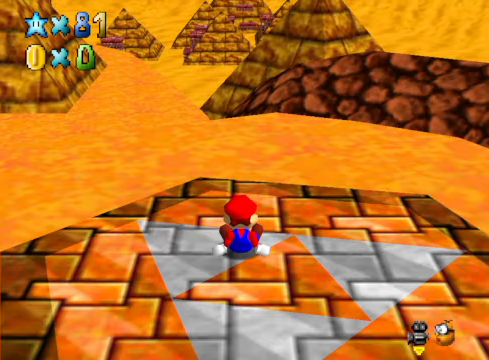
Gameplay with a controller (Xbox layout); each line is a JSON object with the inputs held at the frame after it. "events" lists button and stick changes between this image and that frame as [ms after this image, input, new state], when the widget could be followed in between.
{"buttons": [], "left_stick": "up", "right_stick": "center", "events": [[301, "left_stick", "up"]]}
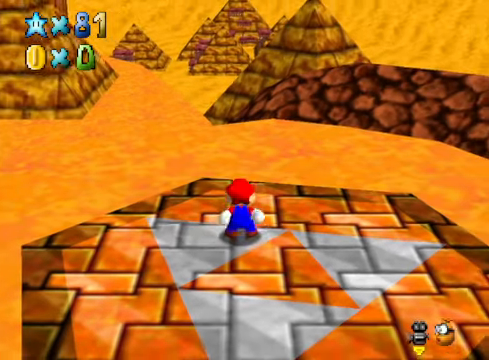
{"buttons": [], "left_stick": "up", "right_stick": "left", "events": [[468, "right_stick", "left"]]}
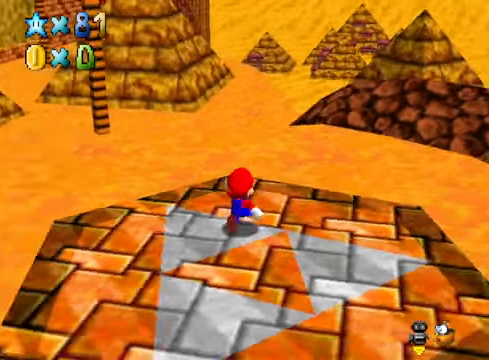
{"buttons": ["A"], "left_stick": "up", "right_stick": "center", "events": [[100, "right_stick", "center"], [468, "A", "down"]]}
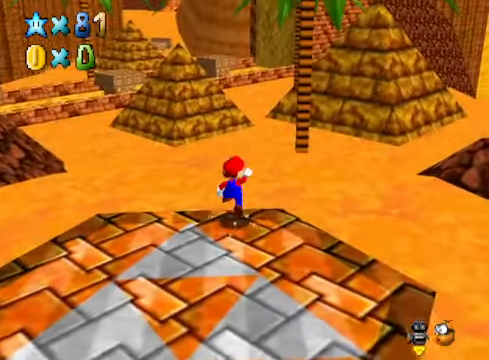
{"buttons": [], "left_stick": "up", "right_stick": "center", "events": [[134, "A", "up"]]}
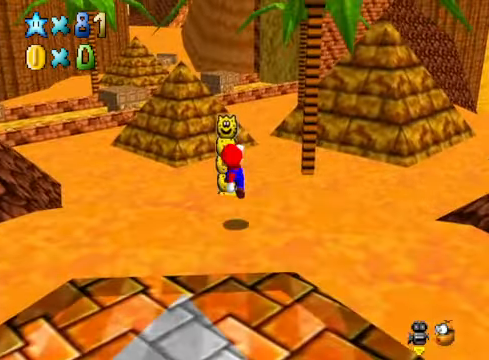
{"buttons": ["START"], "left_stick": "center", "right_stick": "center", "events": [[34, "X", "down"], [100, "X", "up"], [134, "A", "down"], [267, "A", "up"], [401, "START", "down"], [401, "left_stick", "center"]]}
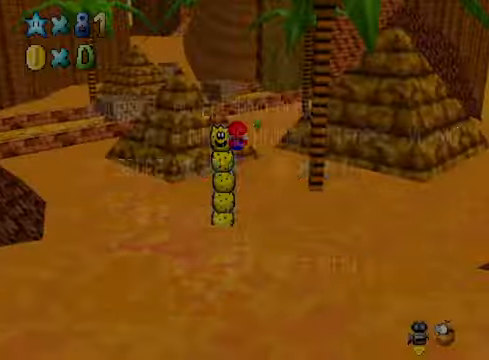
{"buttons": [], "left_stick": "center", "right_stick": "center", "events": [[33, "START", "up"]]}
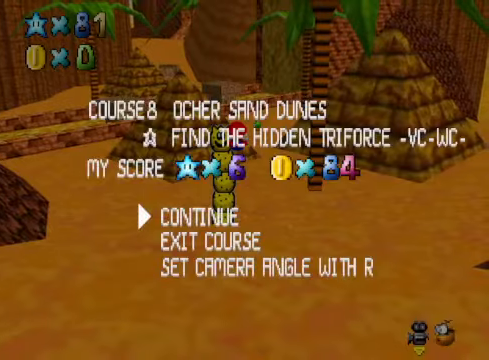
{"buttons": [], "left_stick": "center", "right_stick": "center", "events": []}
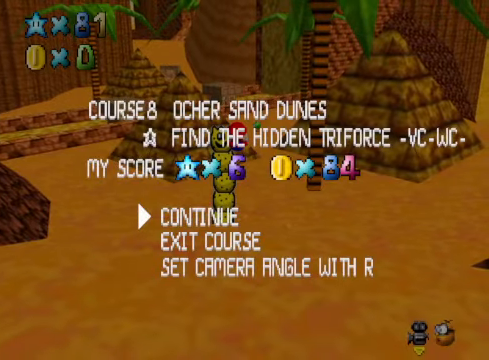
{"buttons": [], "left_stick": "center", "right_stick": "center", "events": []}
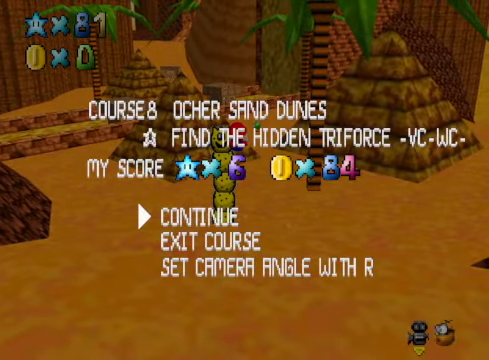
{"buttons": [], "left_stick": "center", "right_stick": "center", "events": []}
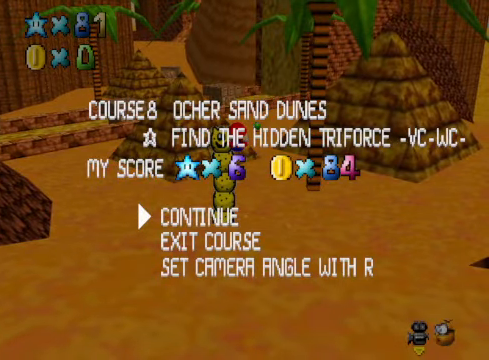
{"buttons": ["START"], "left_stick": "center", "right_stick": "center", "events": [[401, "START", "down"]]}
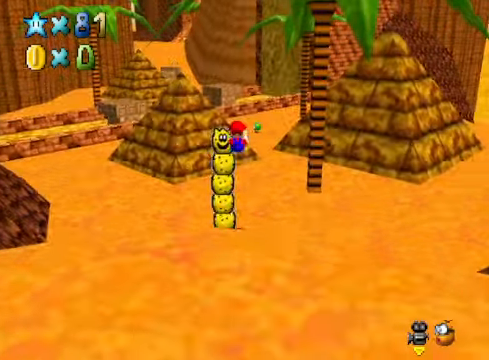
{"buttons": [], "left_stick": "up", "right_stick": "center", "events": [[34, "START", "up"], [267, "left_stick", "up"]]}